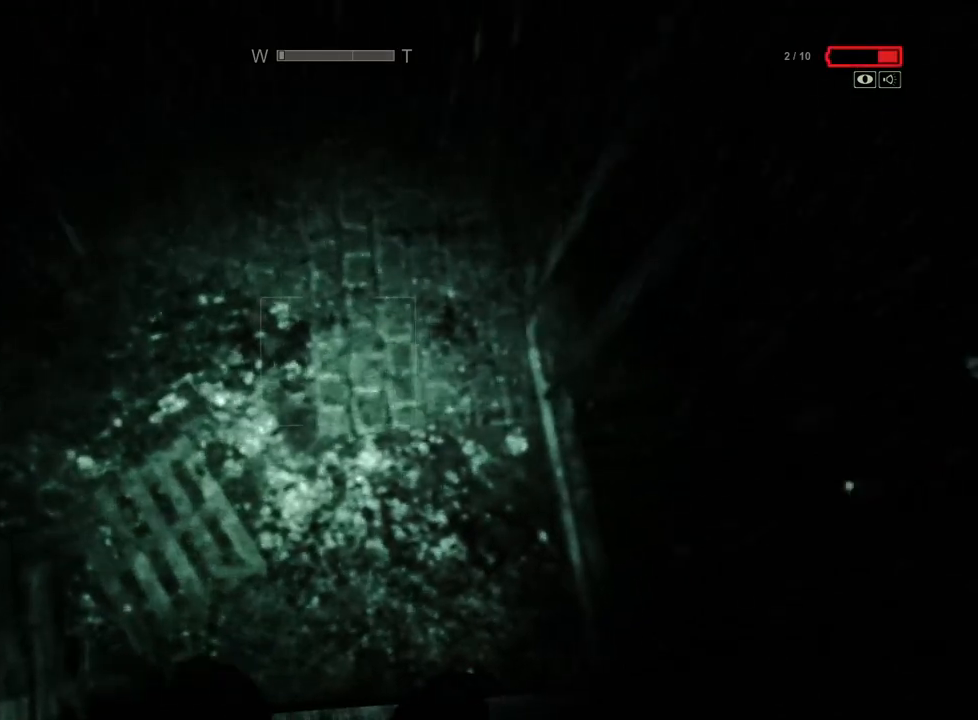
Gameplay with keyboard and mouse; each line is a JSON object with the keys and mouse buttons held at the frame after it. "events" lists presses ("down") and releases ("up") of "a", "ctrl", "d", "e", "f", "q", "r", "s", "shift", "space", "w", "mouse_left", "mouse_right", "mouse_mb4" and "mouse_mb5" between this image and that frame as [ms after this image, input, new state], when the widget could be followed in between. "mouse_left", "mouse_right", "mouse_mb4", "mouse_mb5" = the "left", "right", "mb4", "mb5" buttons of the "mouse" list. No other keys are recorded. Mouse movement is not recorded.
{"keys": ["d", "shift"], "mouse": [], "events": []}
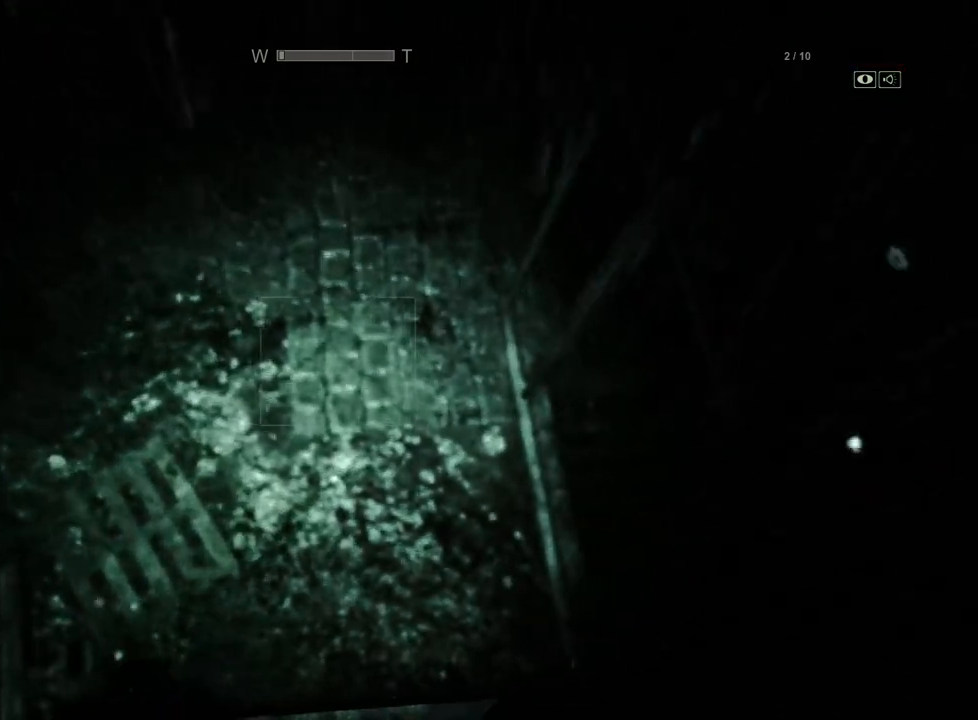
{"keys": ["d", "shift"], "mouse": [], "events": []}
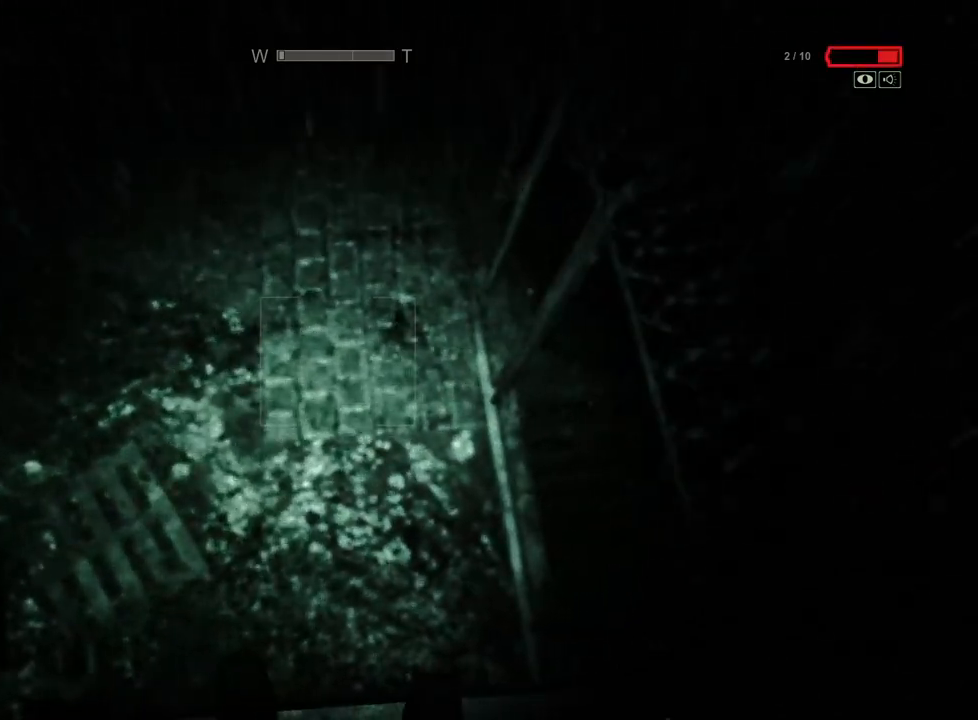
{"keys": ["d", "shift"], "mouse": [], "events": []}
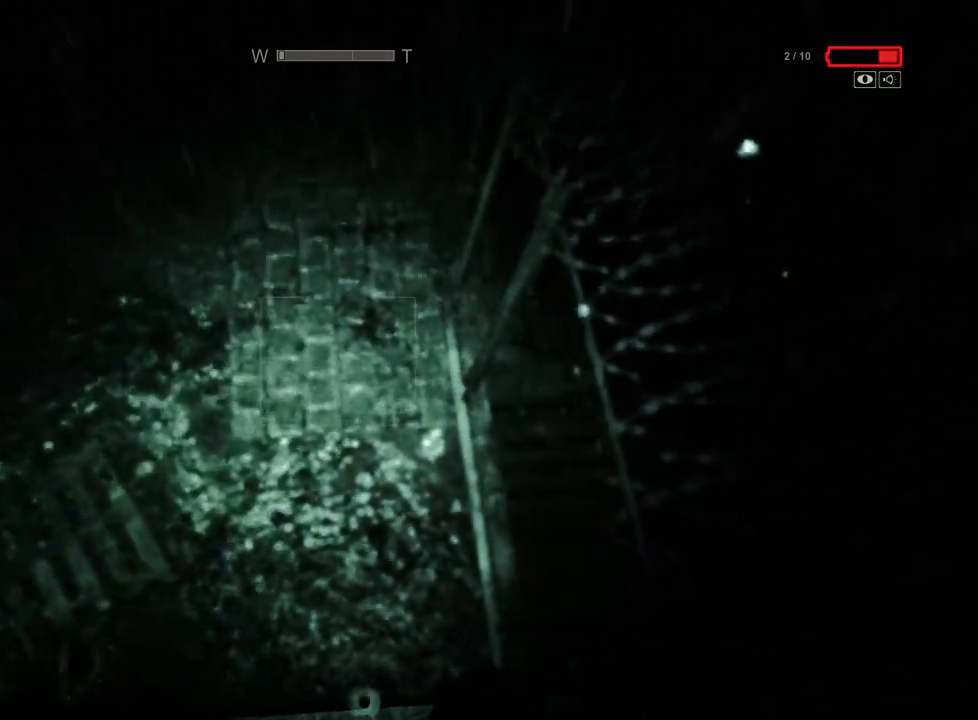
{"keys": ["d", "shift"], "mouse": [], "events": []}
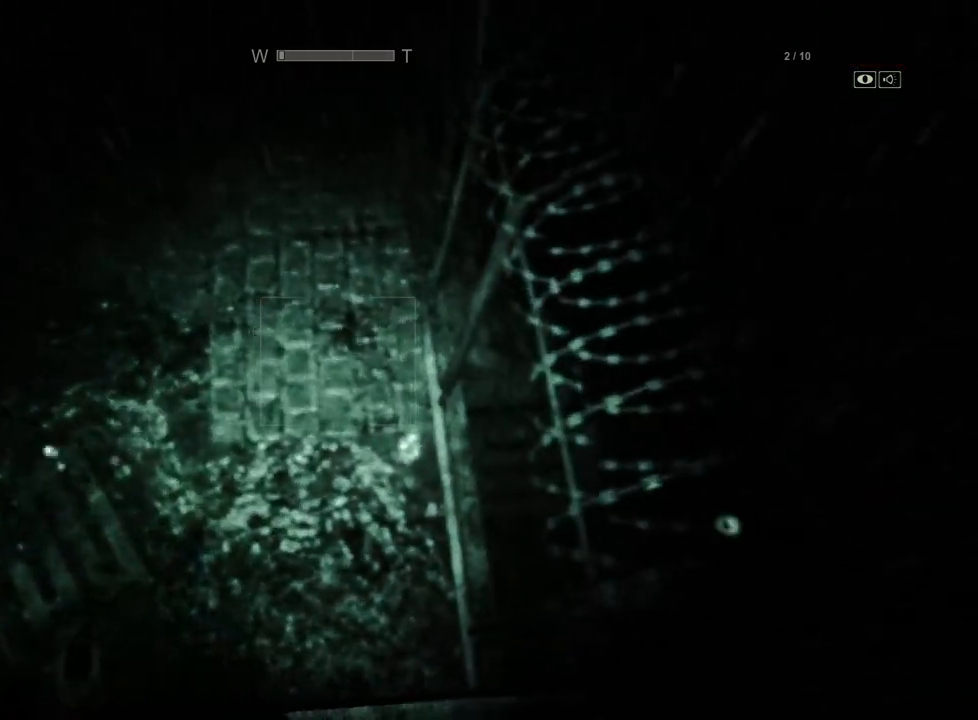
{"keys": ["d", "shift"], "mouse": [], "events": []}
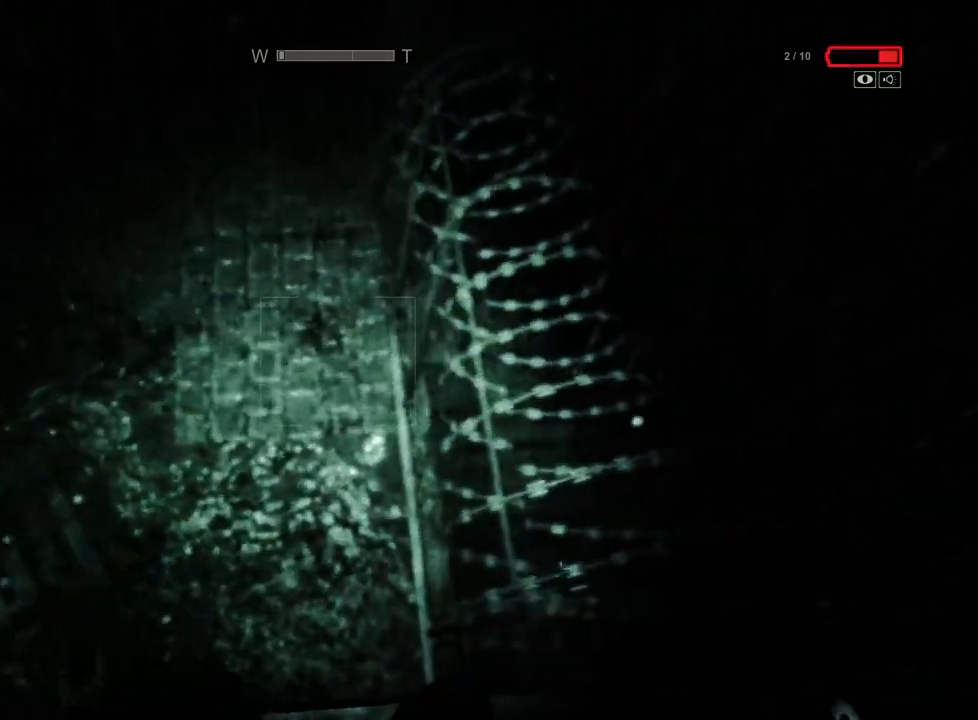
{"keys": ["d", "shift"], "mouse": [], "events": []}
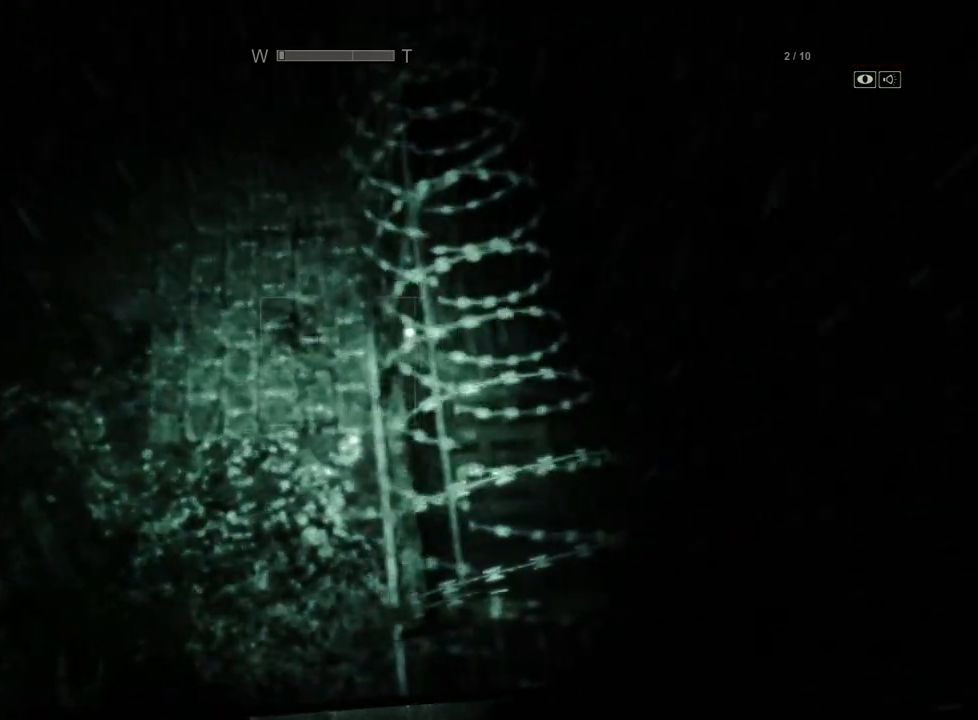
{"keys": ["d", "shift"], "mouse": [], "events": []}
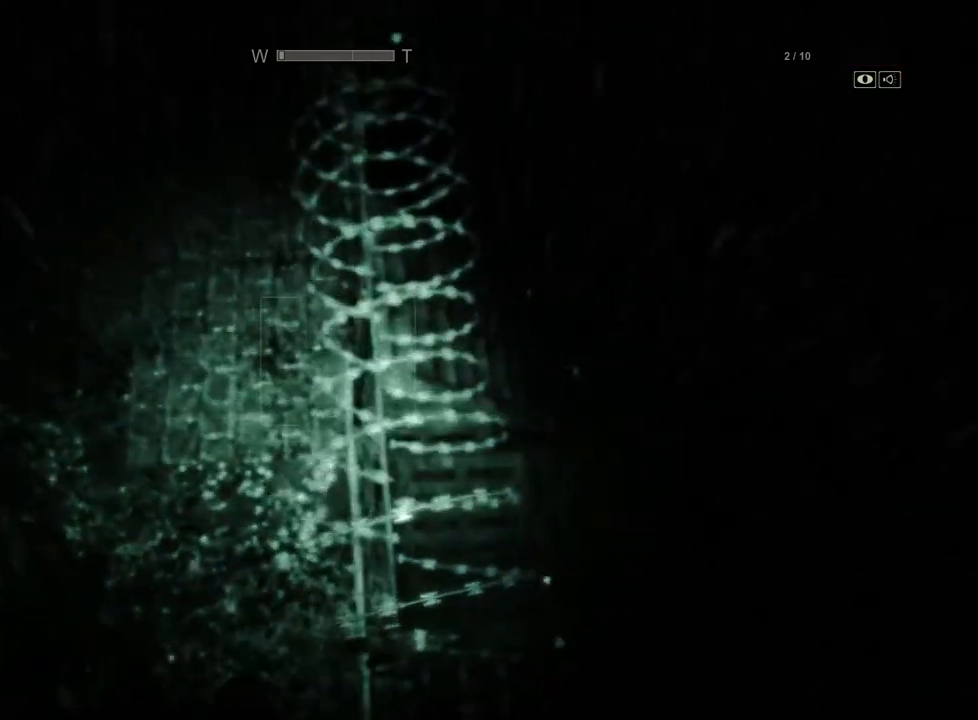
{"keys": ["d", "shift"], "mouse": [], "events": []}
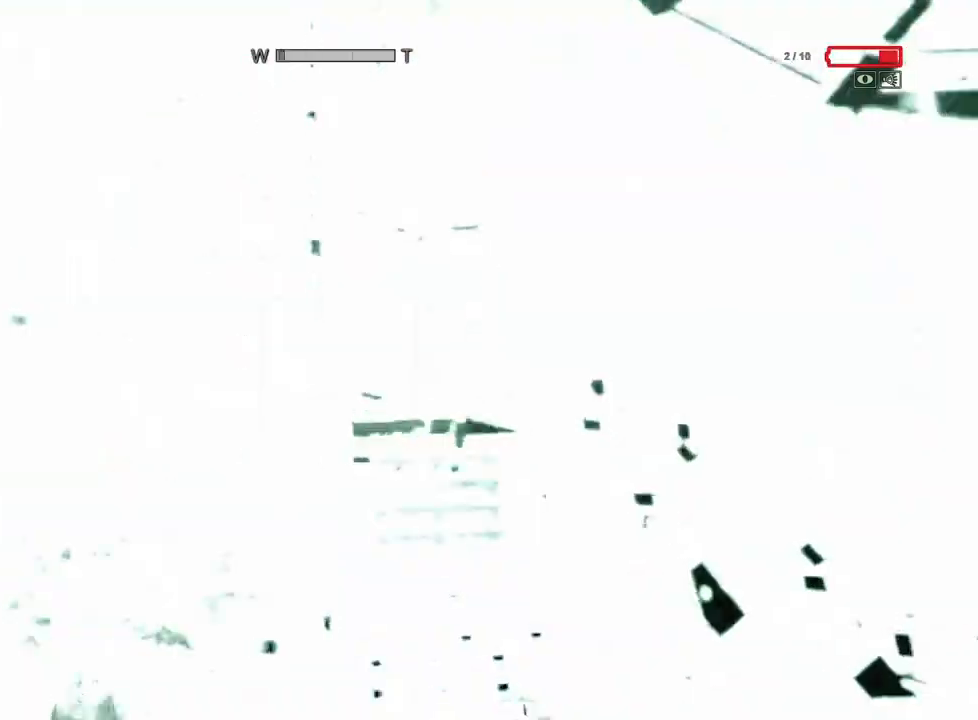
{"keys": ["d", "shift"], "mouse": [], "events": []}
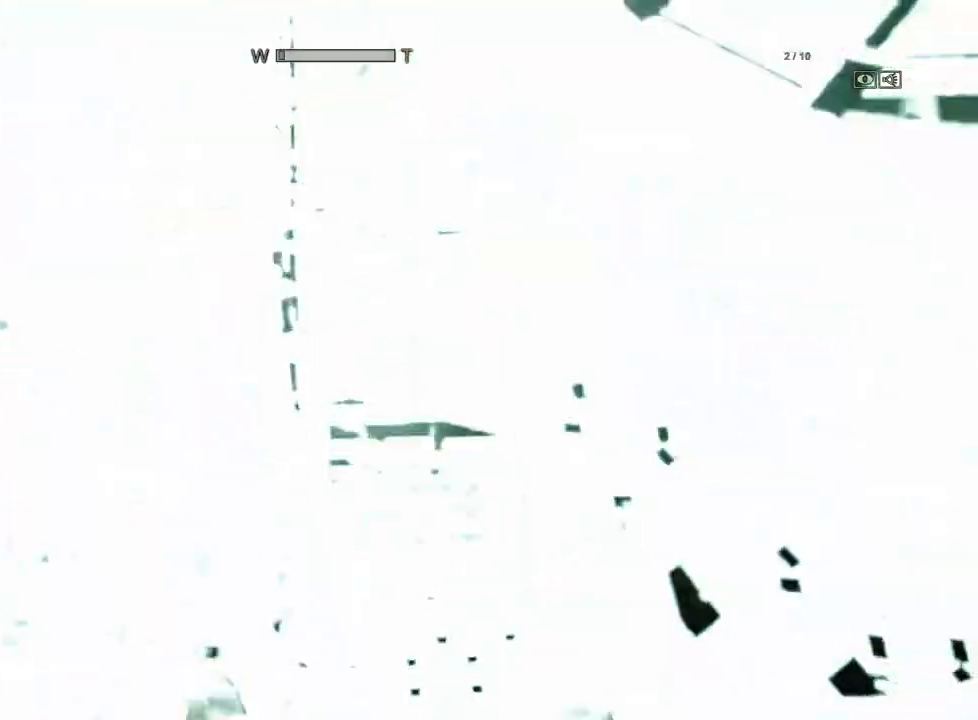
{"keys": ["d", "shift"], "mouse": [], "events": []}
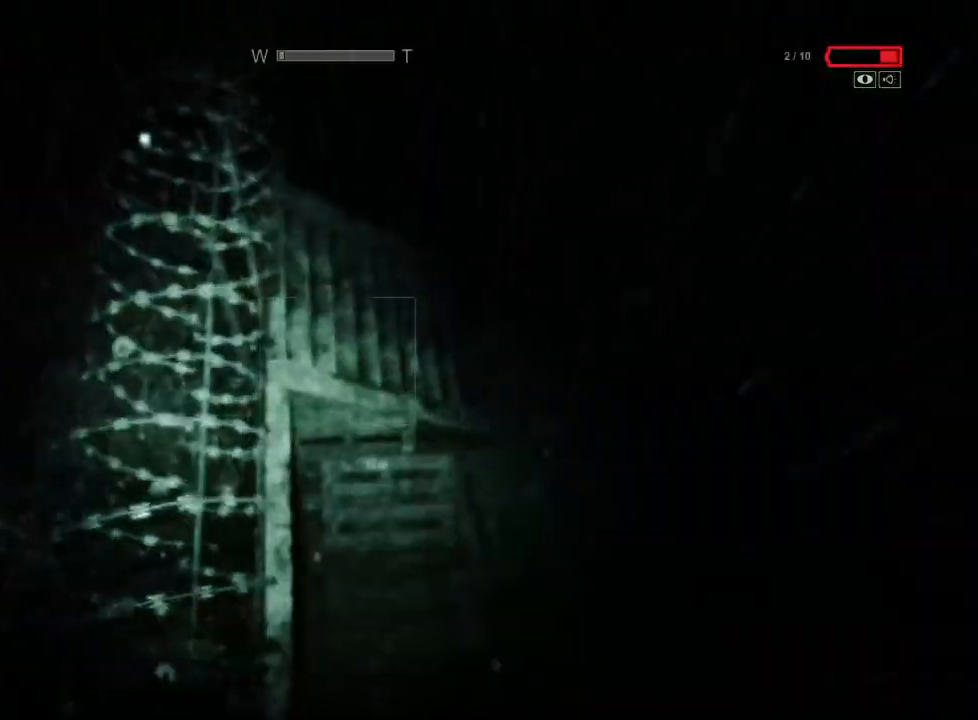
{"keys": ["d", "shift"], "mouse": [], "events": []}
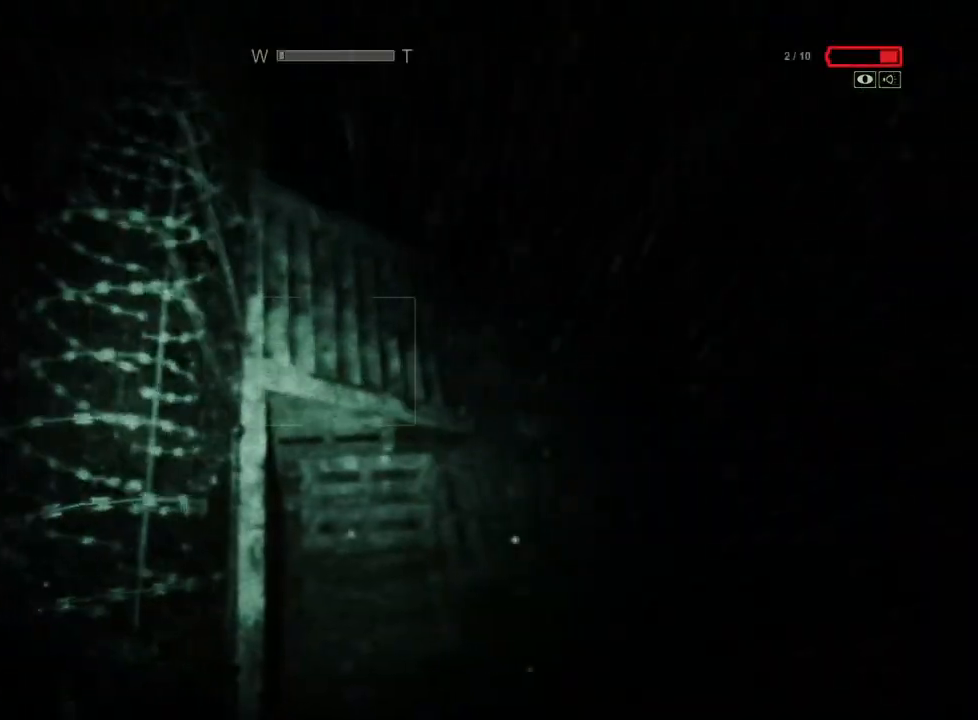
{"keys": ["d", "shift", "w"], "mouse": [], "events": [[200, "w", "down"]]}
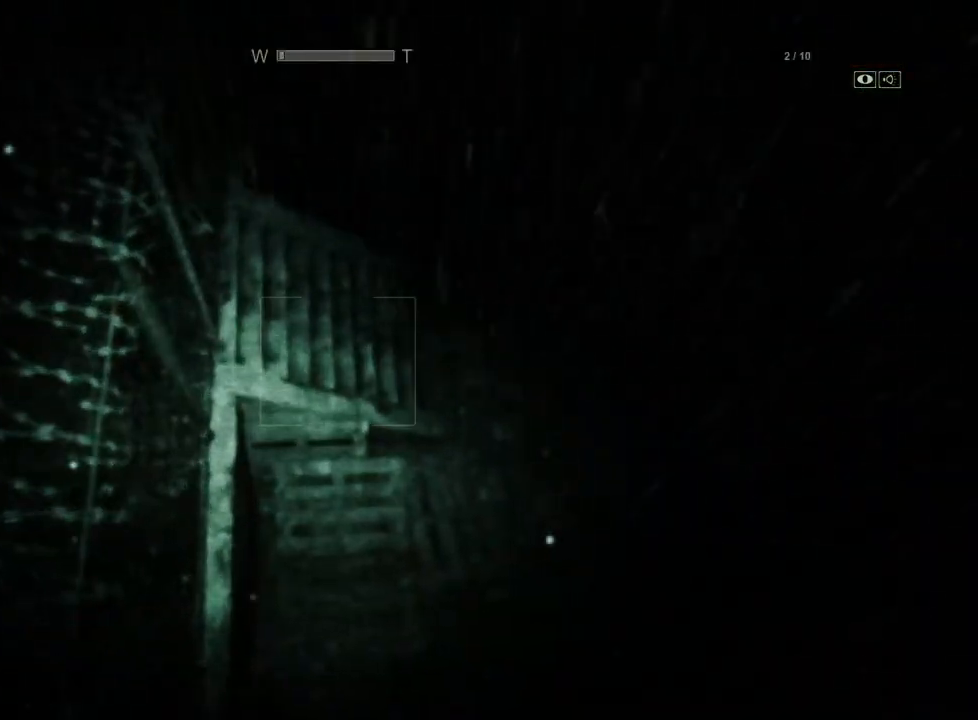
{"keys": ["shift", "w"], "mouse": [], "events": [[33, "d", "up"], [167, "space", "down"], [217, "space", "up"]]}
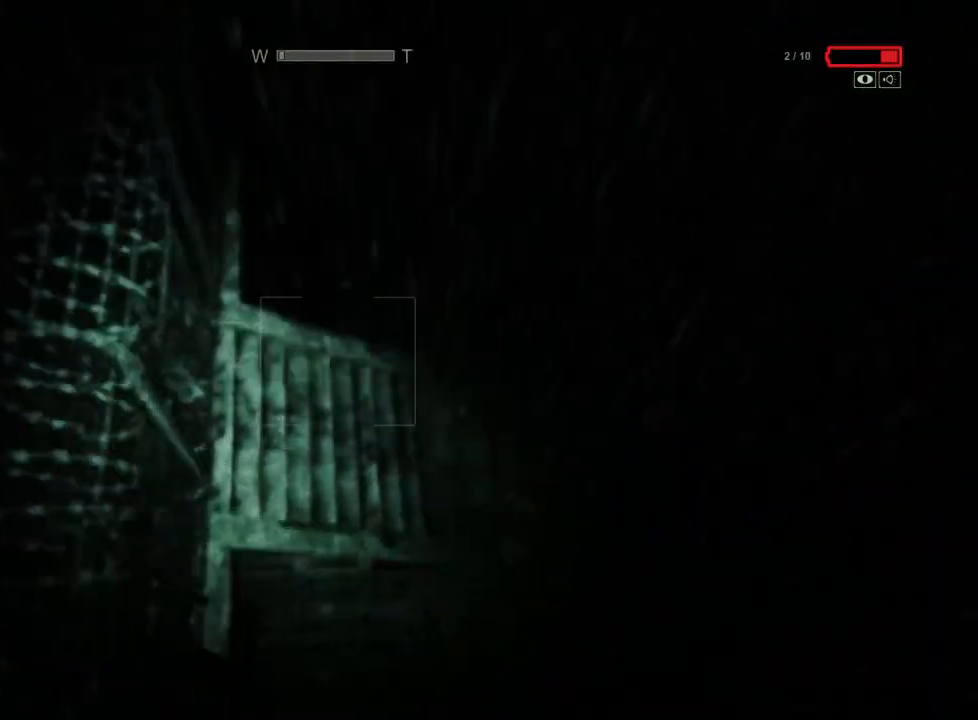
{"keys": ["shift", "w"], "mouse": [], "events": []}
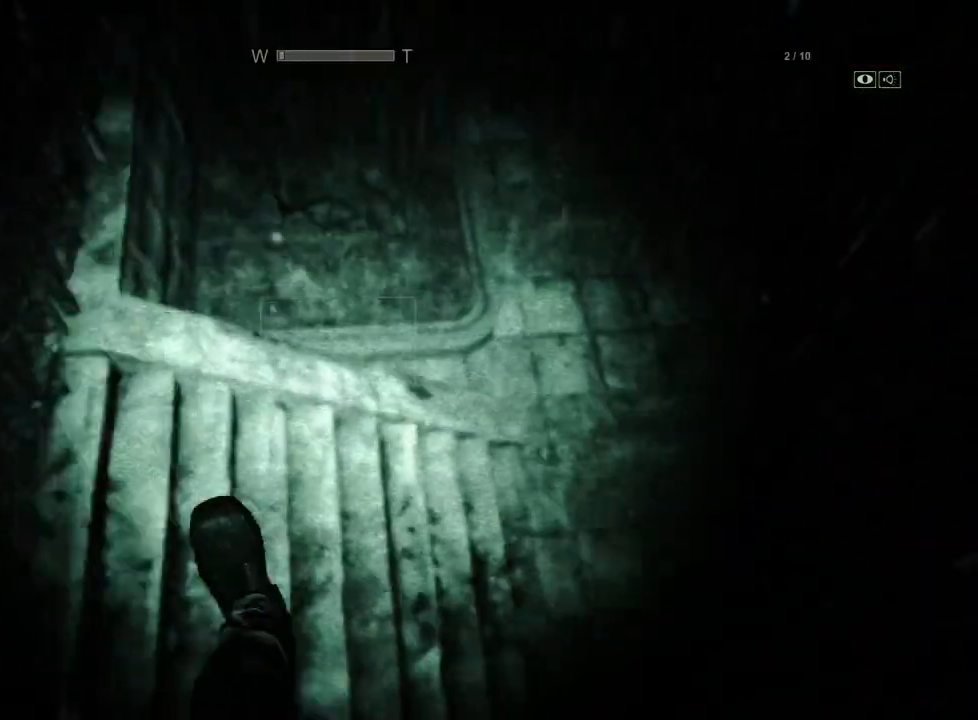
{"keys": ["d", "shift", "w"], "mouse": [], "events": [[50, "d", "down"]]}
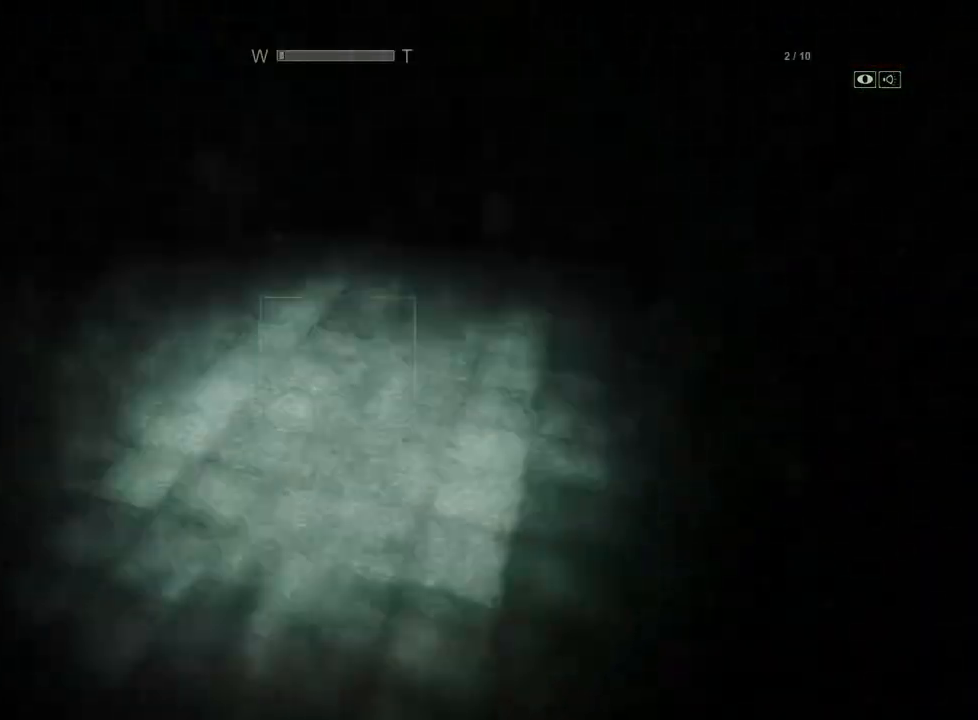
{"keys": ["shift", "w"], "mouse": [], "events": [[267, "d", "up"]]}
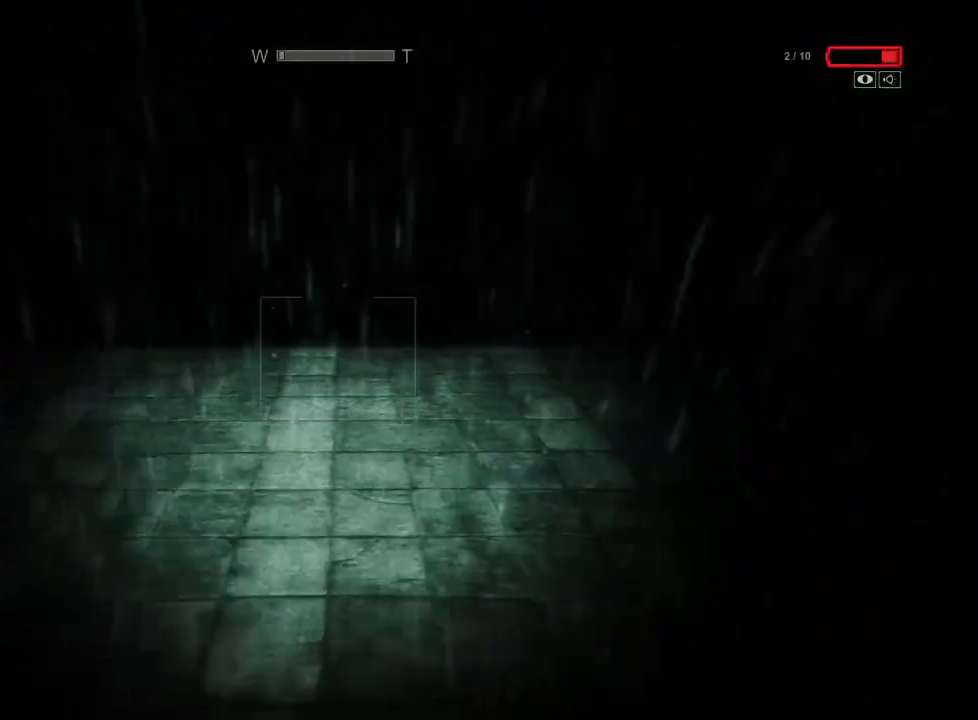
{"keys": ["shift", "w"], "mouse": [], "events": []}
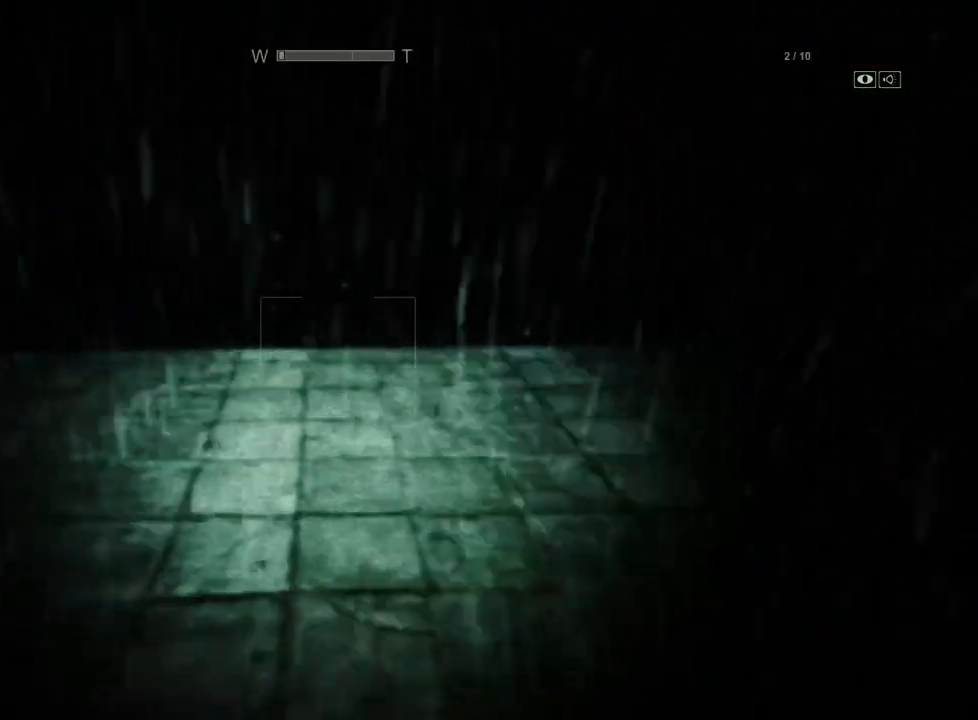
{"keys": ["shift", "w"], "mouse": [], "events": []}
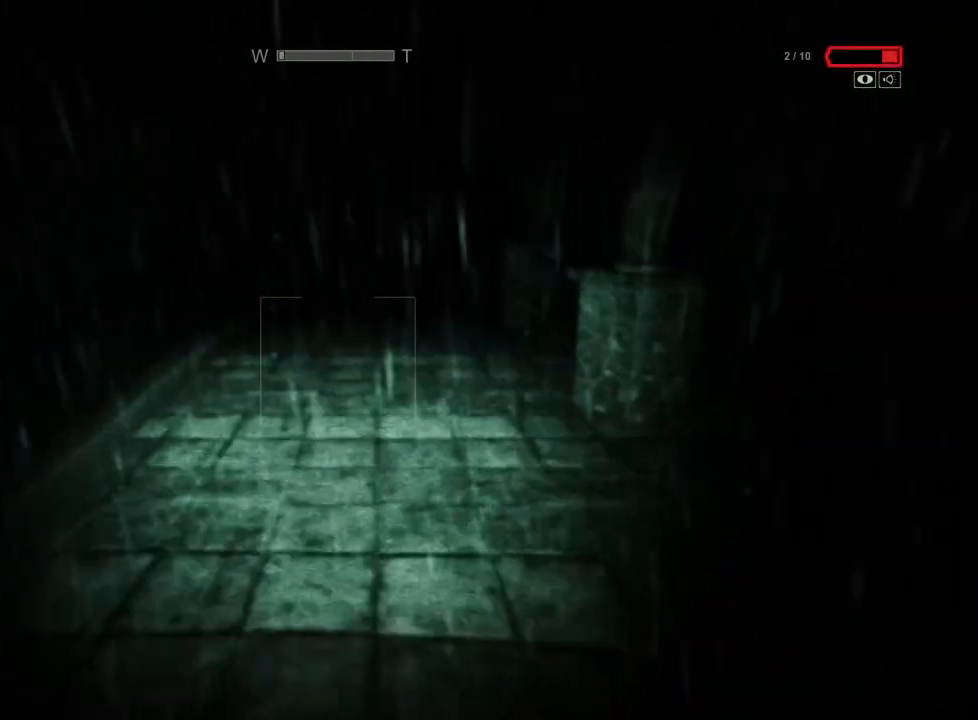
{"keys": ["a", "shift", "w"], "mouse": [], "events": [[400, "a", "down"]]}
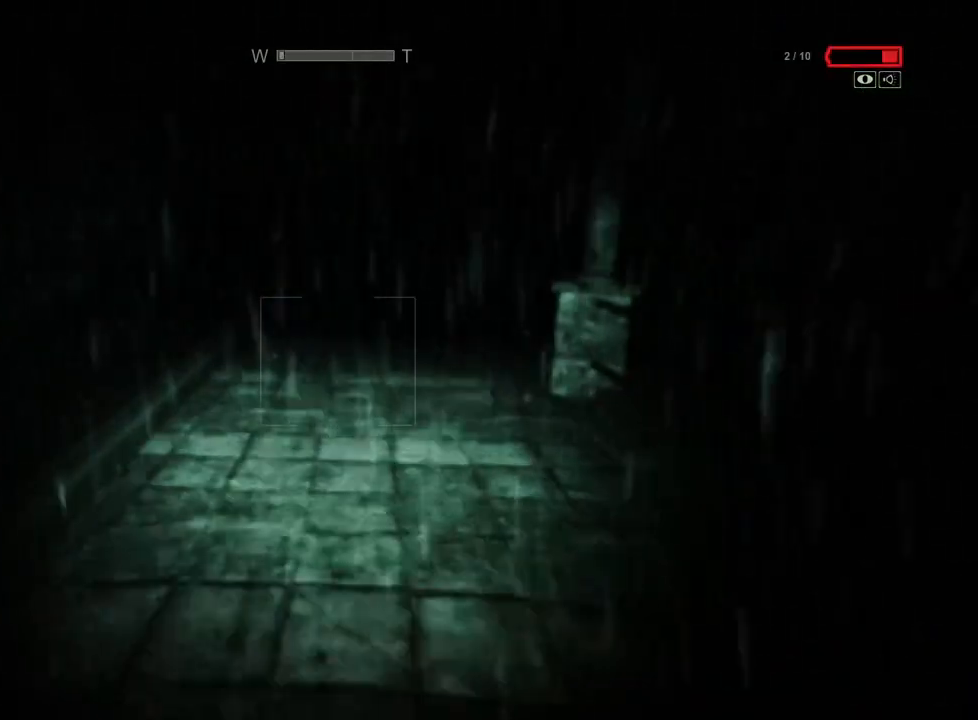
{"keys": ["shift", "w"], "mouse": [], "events": [[133, "a", "up"]]}
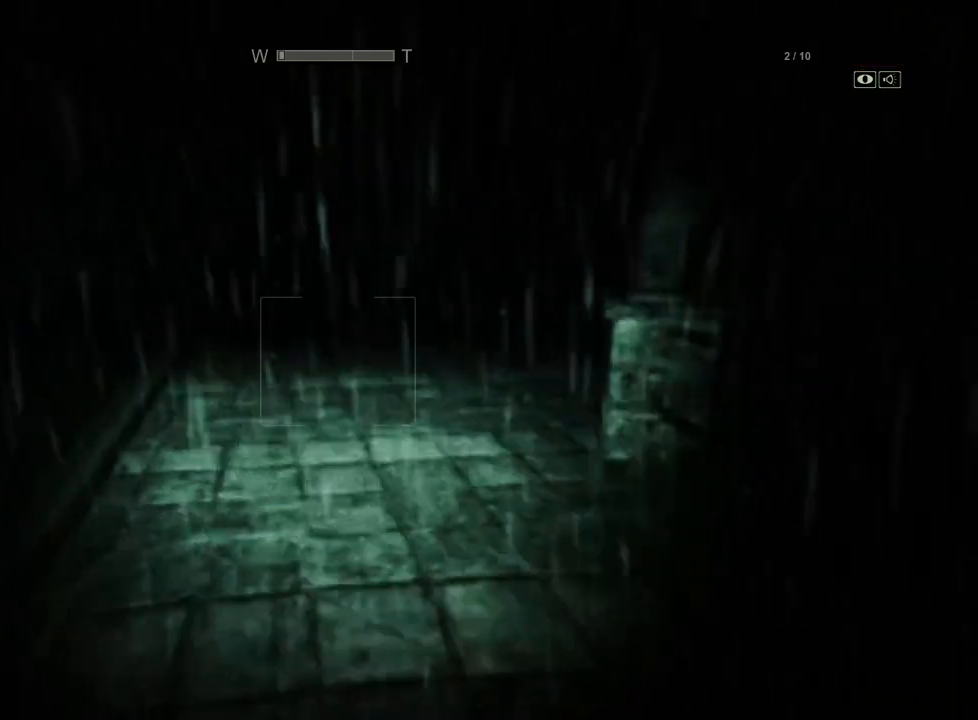
{"keys": ["shift", "w"], "mouse": [], "events": []}
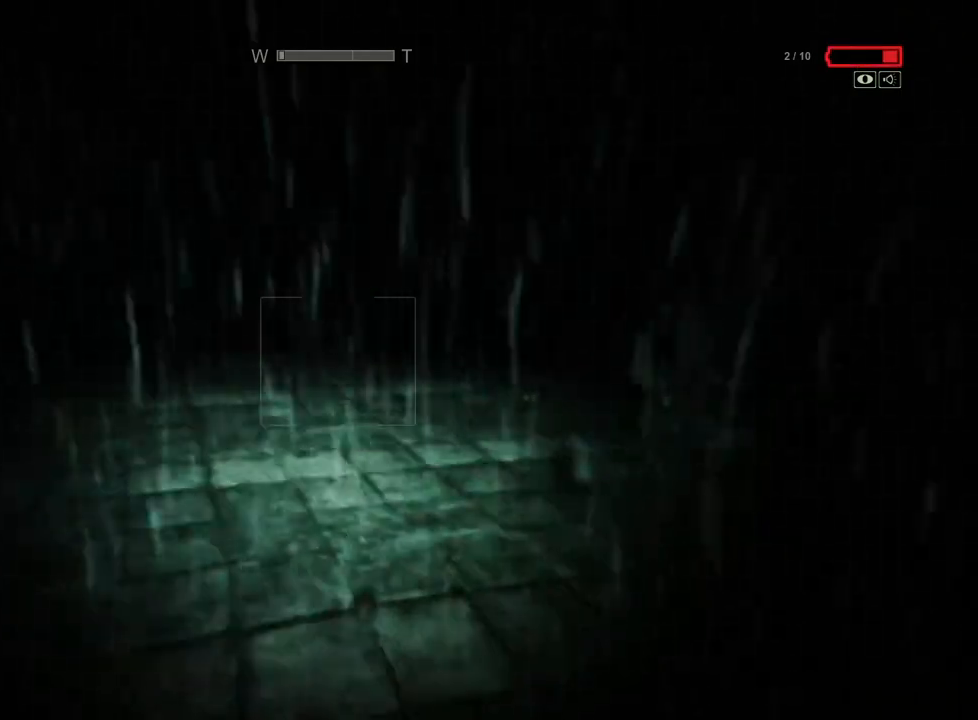
{"keys": ["shift", "w"], "mouse": [], "events": []}
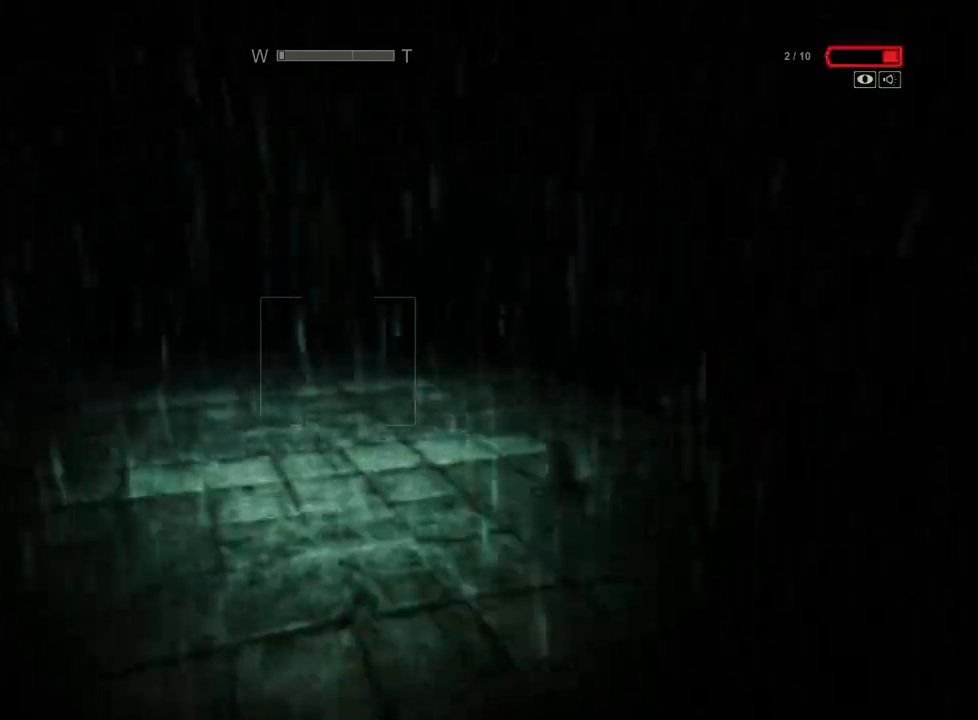
{"keys": ["d", "shift", "w"], "mouse": [], "events": [[50, "d", "down"]]}
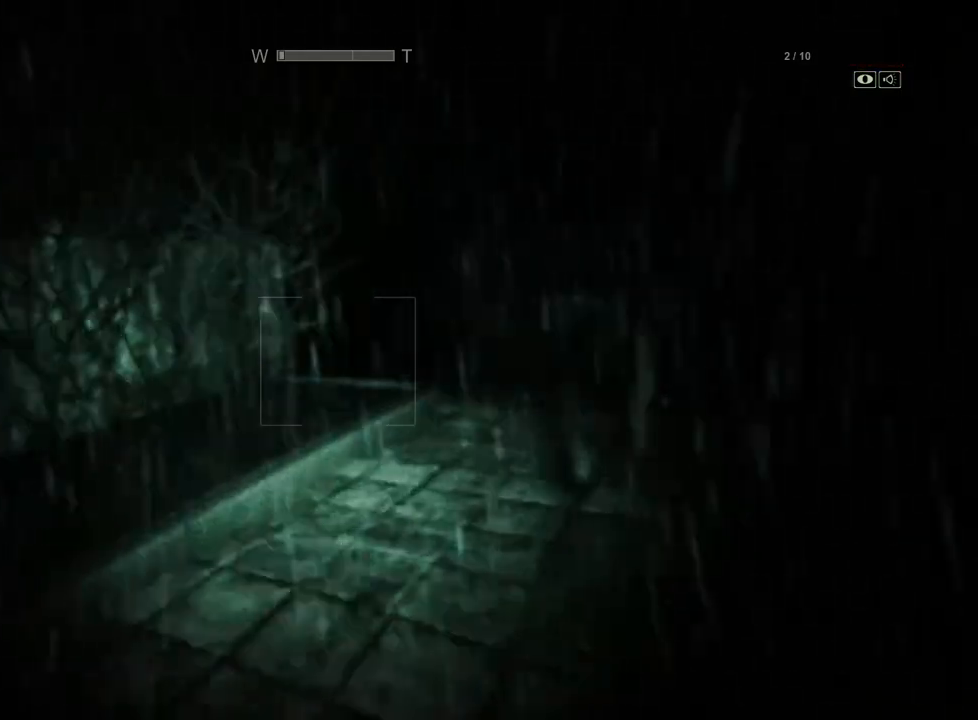
{"keys": ["shift", "w"], "mouse": [], "events": [[150, "d", "up"]]}
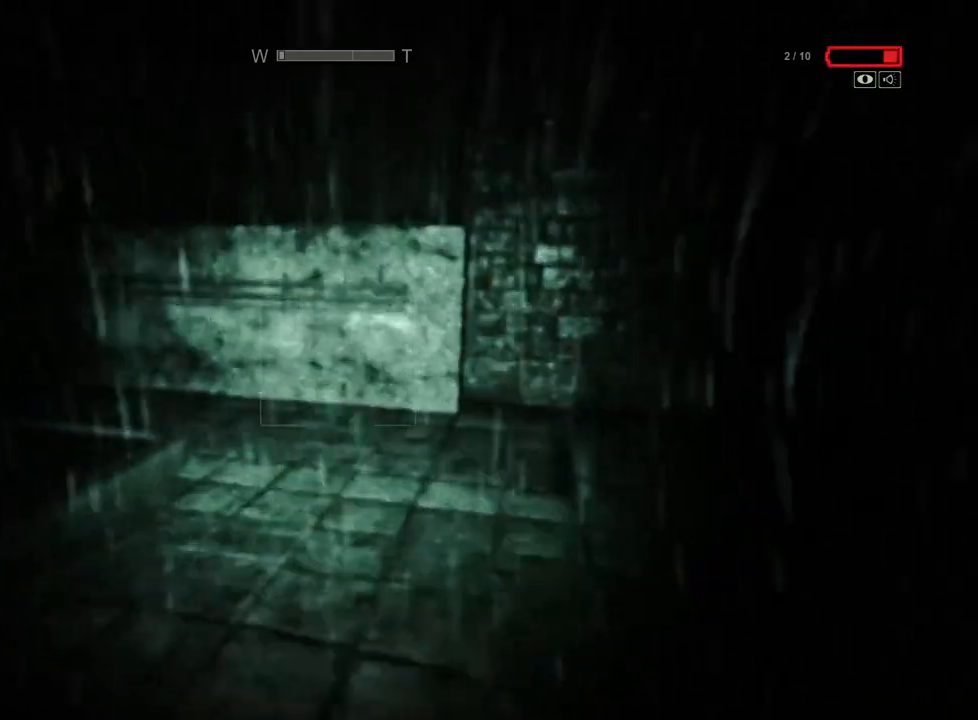
{"keys": ["shift", "w"], "mouse": [], "events": []}
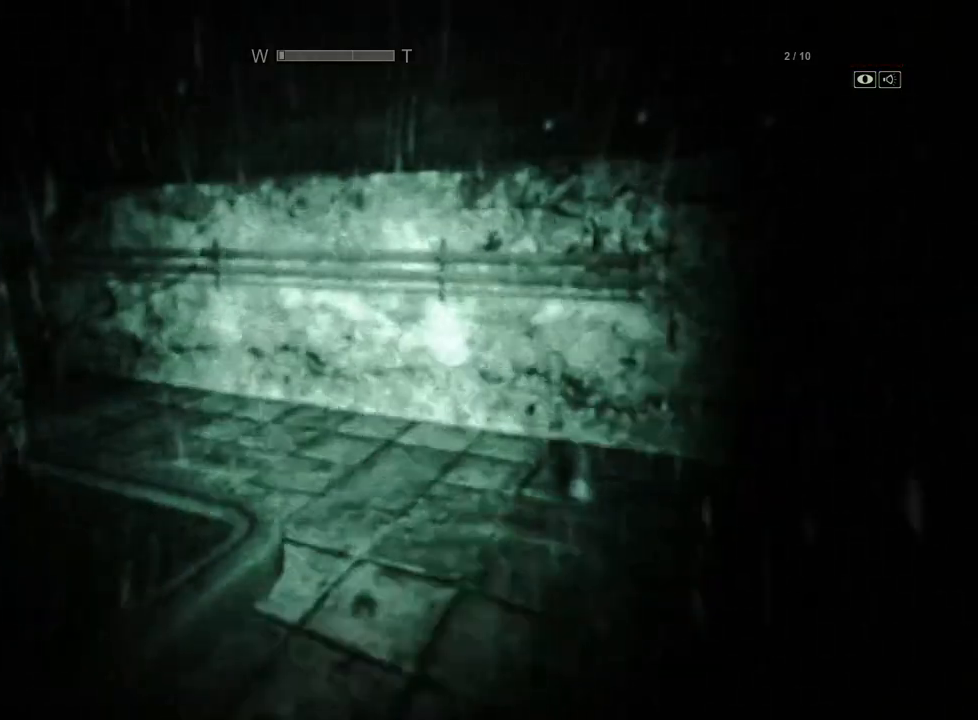
{"keys": ["shift", "w"], "mouse": [], "events": []}
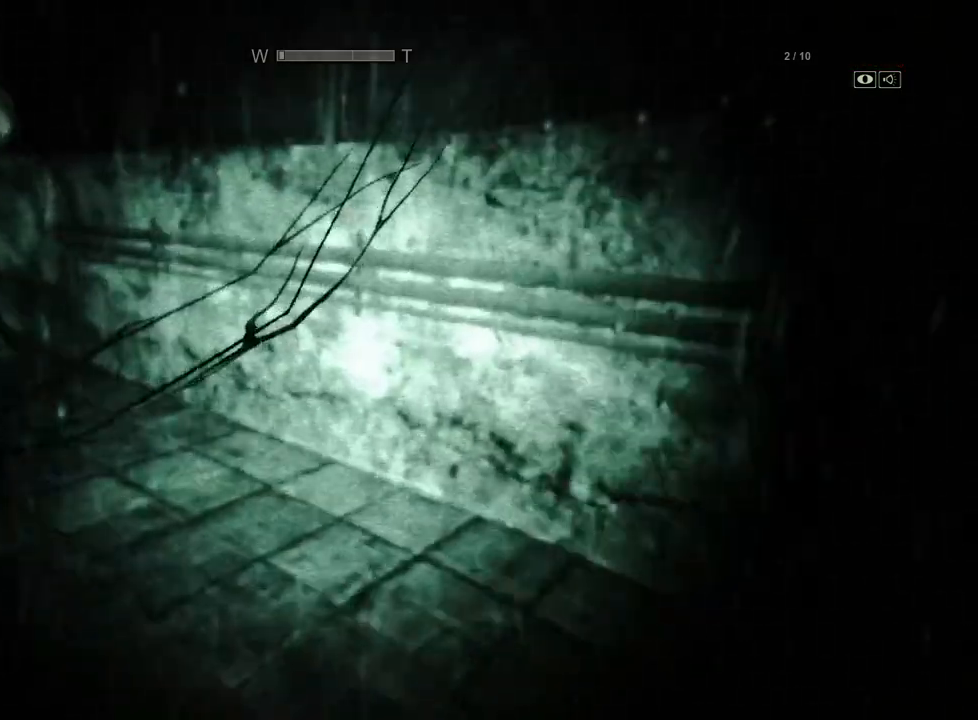
{"keys": ["shift", "w"], "mouse": [], "events": [[300, "mouse_right", "down"], [383, "mouse_right", "up"]]}
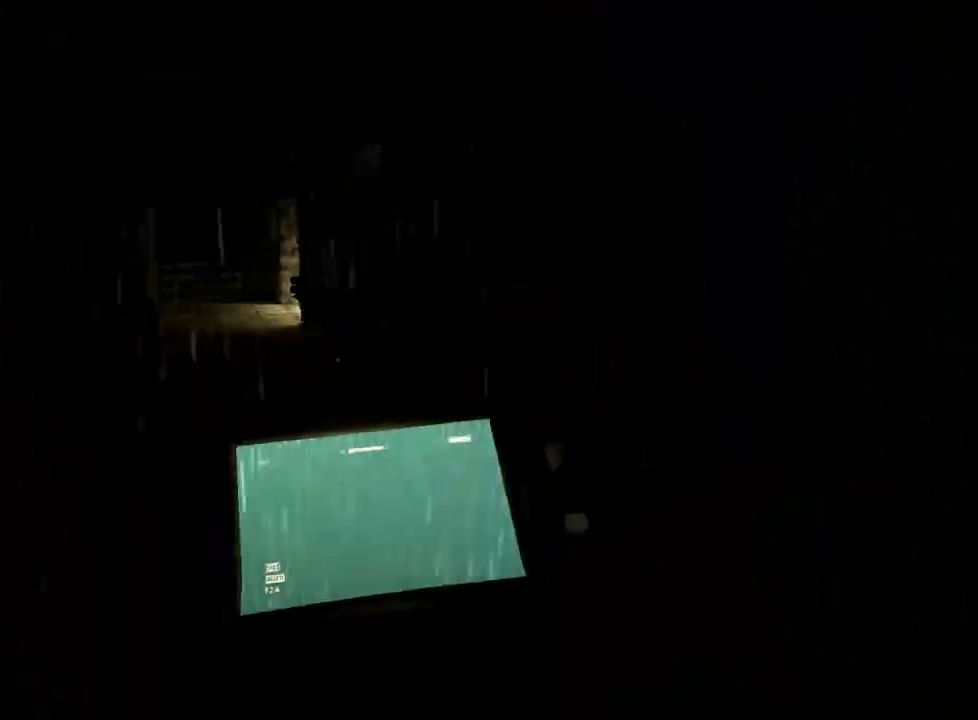
{"keys": ["shift", "w"], "mouse": [], "events": []}
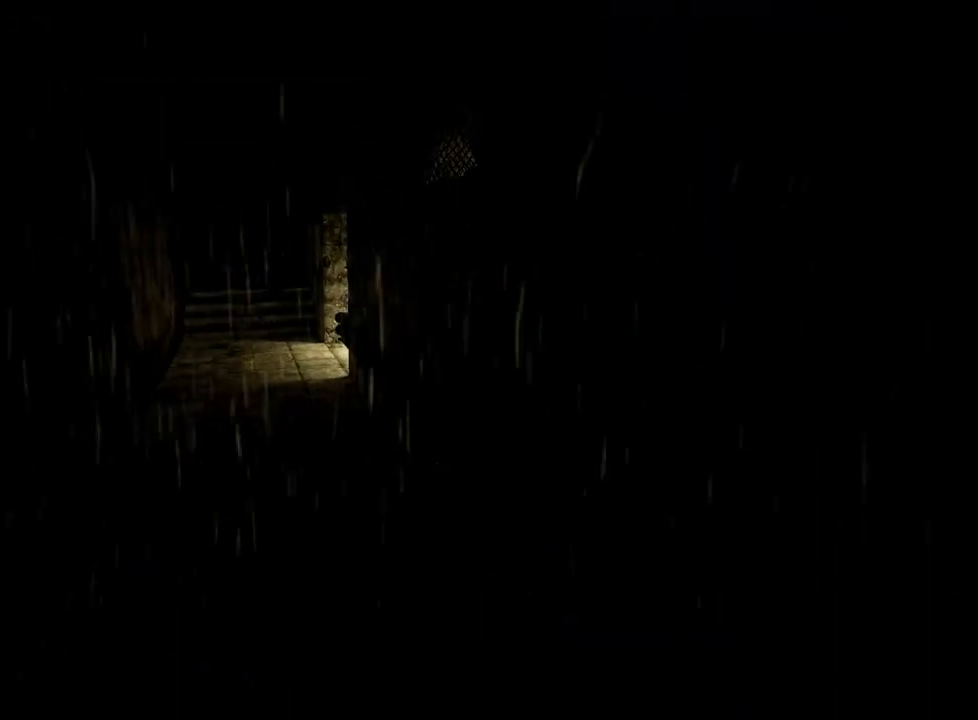
{"keys": ["shift", "w"], "mouse": [], "events": []}
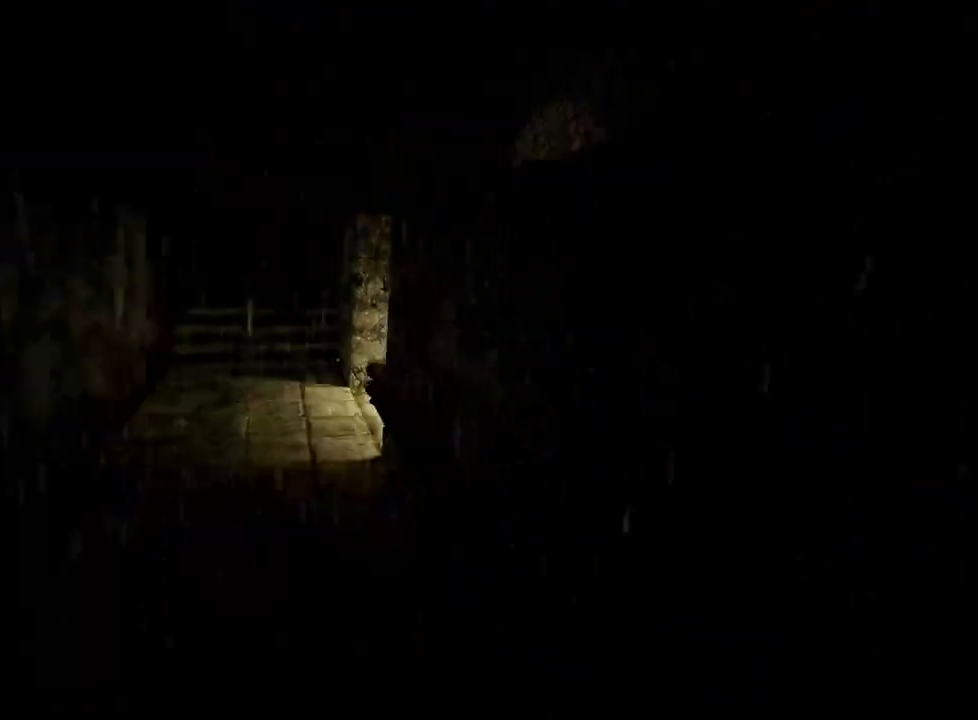
{"keys": ["shift", "w"], "mouse": [], "events": []}
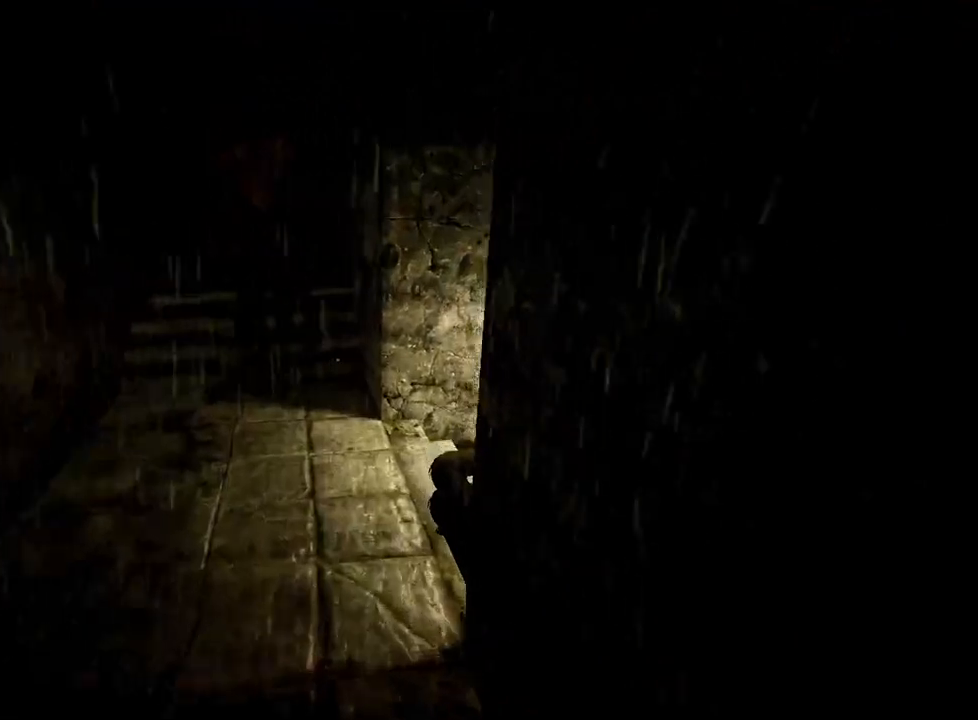
{"keys": ["shift", "w"], "mouse": [], "events": []}